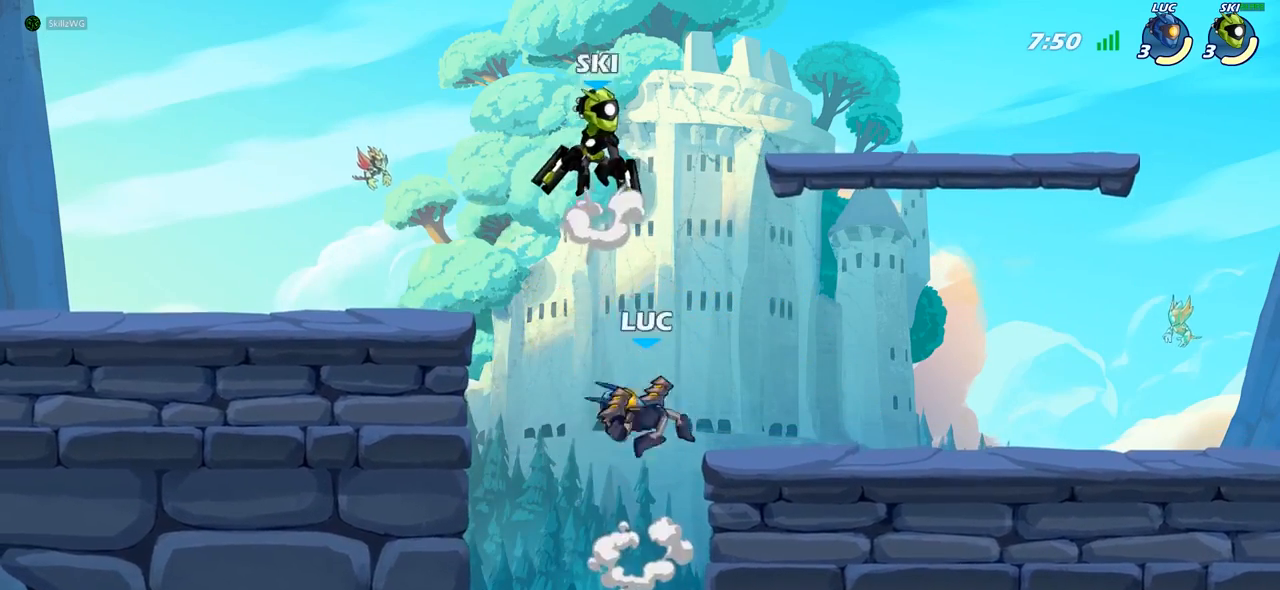
Gameplay with a controller (PlayStation layout); each line is a JSON object with the inputs held at the frame after it. "events" lists button and stick changes between this image and that frame as [ms after this image, input, new state], when the widget could be followed in between.
{"buttons": [], "left_stick": "up-left", "right_stick": "center", "events": [[317, "left_stick", "up-left"]]}
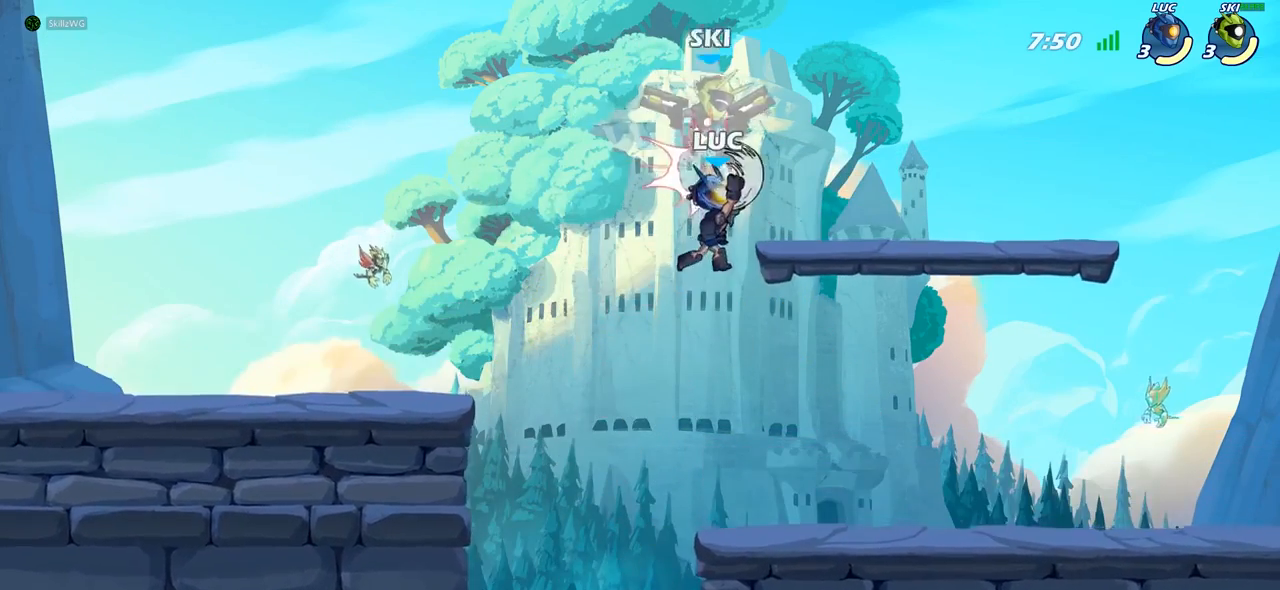
{"buttons": ["R2"], "left_stick": "up", "right_stick": "center", "events": [[67, "left_stick", "center"], [350, "left_stick", "up"], [483, "R2", "down"]]}
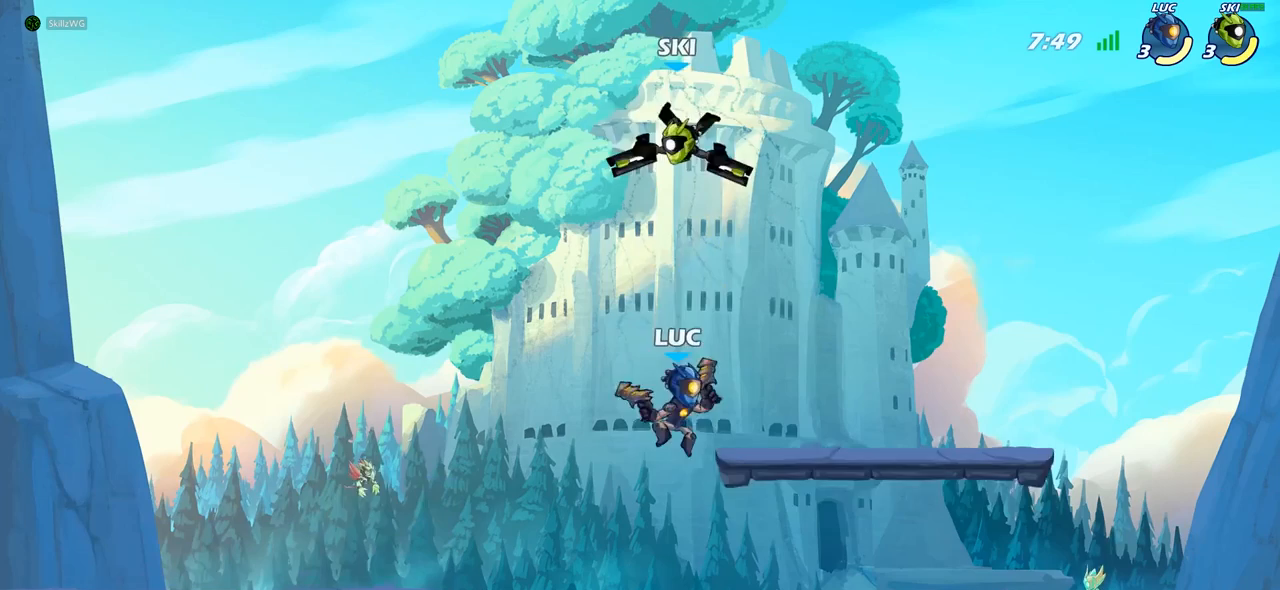
{"buttons": [], "left_stick": "center", "right_stick": "center", "events": [[167, "R2", "up"], [167, "SQUARE", "down"], [200, "left_stick", "center"], [283, "SQUARE", "up"]]}
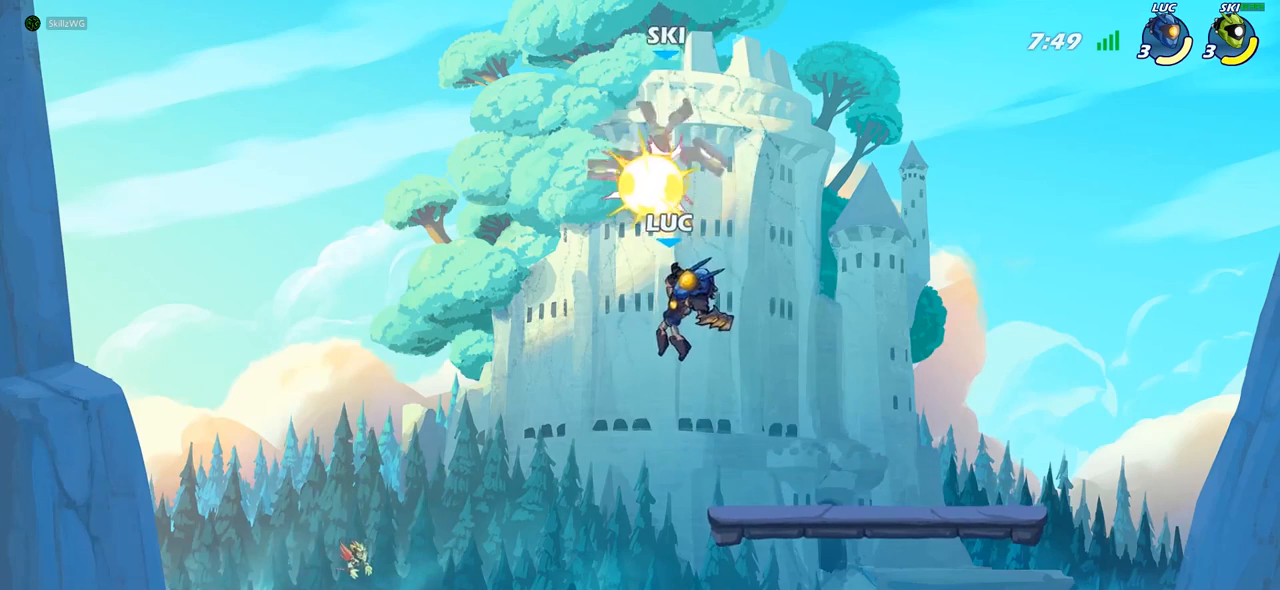
{"buttons": [], "left_stick": "right", "right_stick": "center", "events": [[150, "CROSS", "down"], [233, "SQUARE", "down"], [250, "right_stick", "down-left"], [267, "CROSS", "up"], [317, "SQUARE", "up"], [317, "right_stick", "center"], [467, "left_stick", "right"]]}
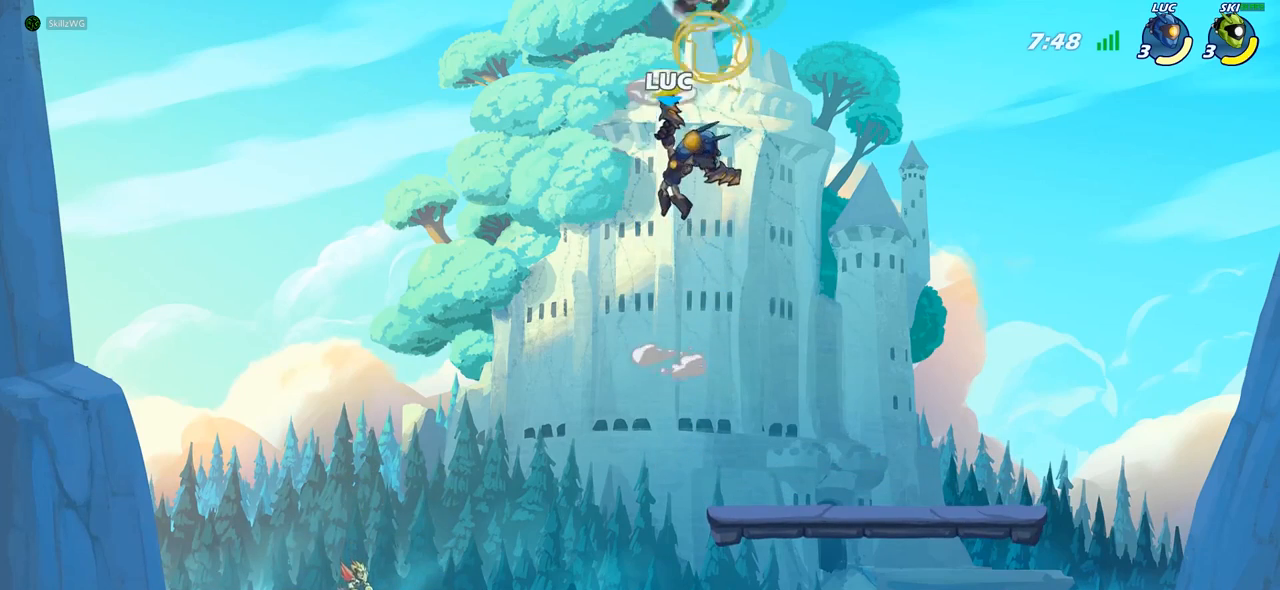
{"buttons": [], "left_stick": "down-left", "right_stick": "center", "events": [[183, "left_stick", "down-right"], [467, "left_stick", "down-left"]]}
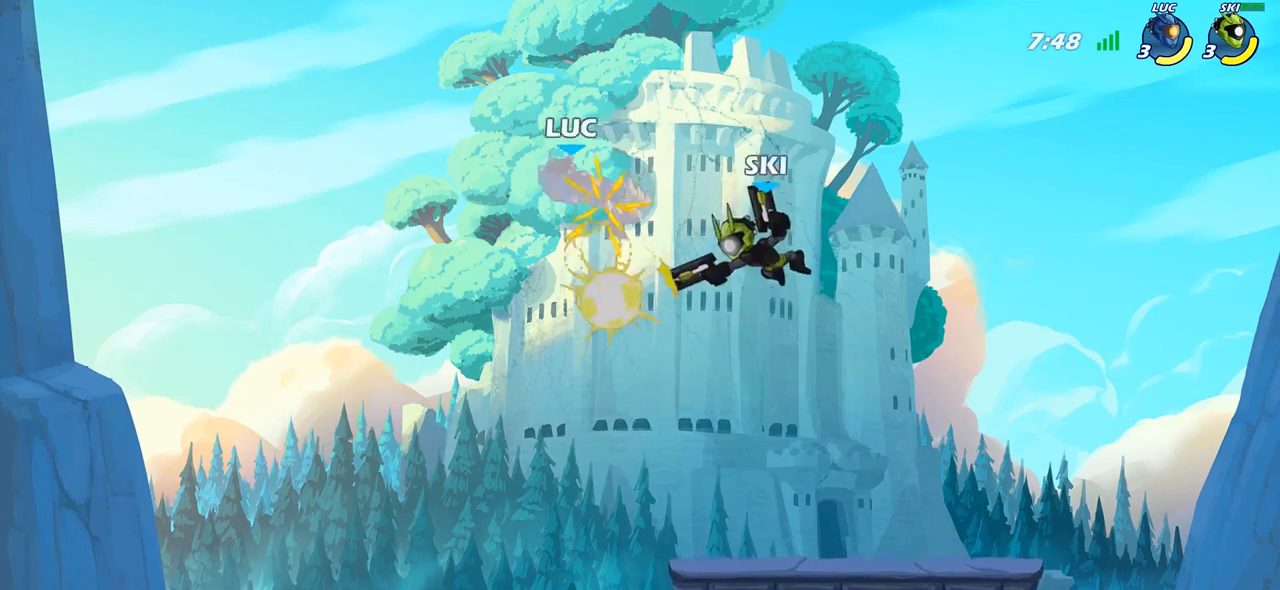
{"buttons": [], "left_stick": "down-left", "right_stick": "center", "events": [[200, "left_stick", "up-left"], [333, "left_stick", "down-left"]]}
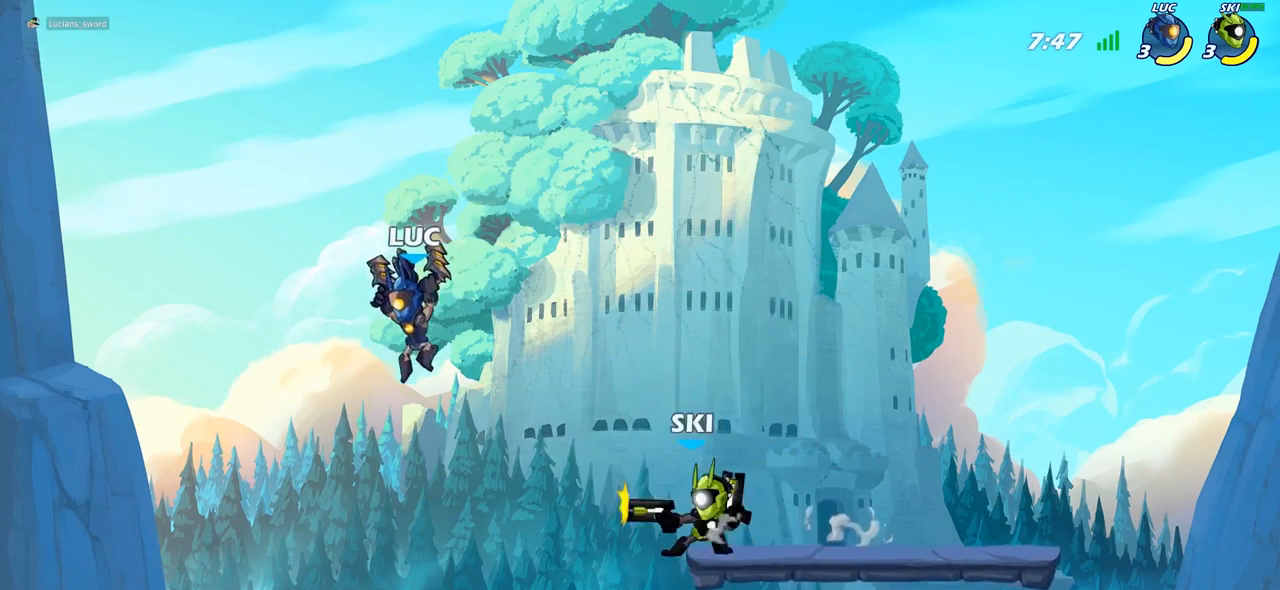
{"buttons": ["SQUARE", "R2"], "left_stick": "down", "right_stick": "center", "events": [[167, "left_stick", "left"], [300, "left_stick", "right"], [417, "R2", "down"], [483, "left_stick", "down"], [500, "SQUARE", "down"]]}
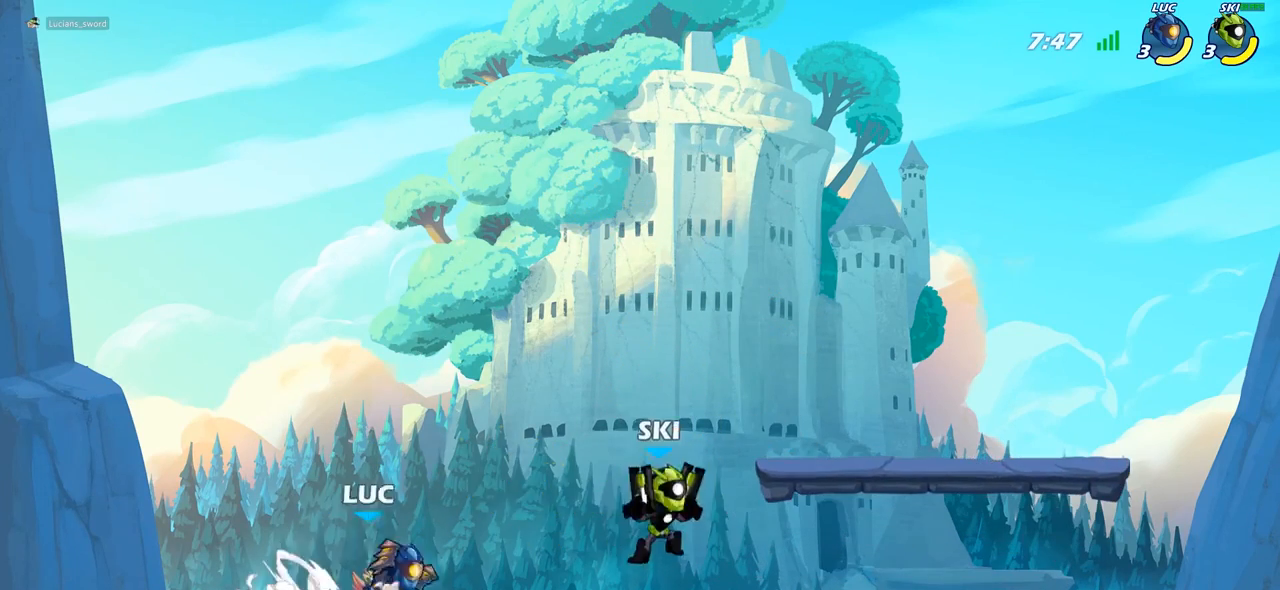
{"buttons": [], "left_stick": "center", "right_stick": "center", "events": [[33, "R2", "up"], [117, "SQUARE", "up"], [183, "left_stick", "center"]]}
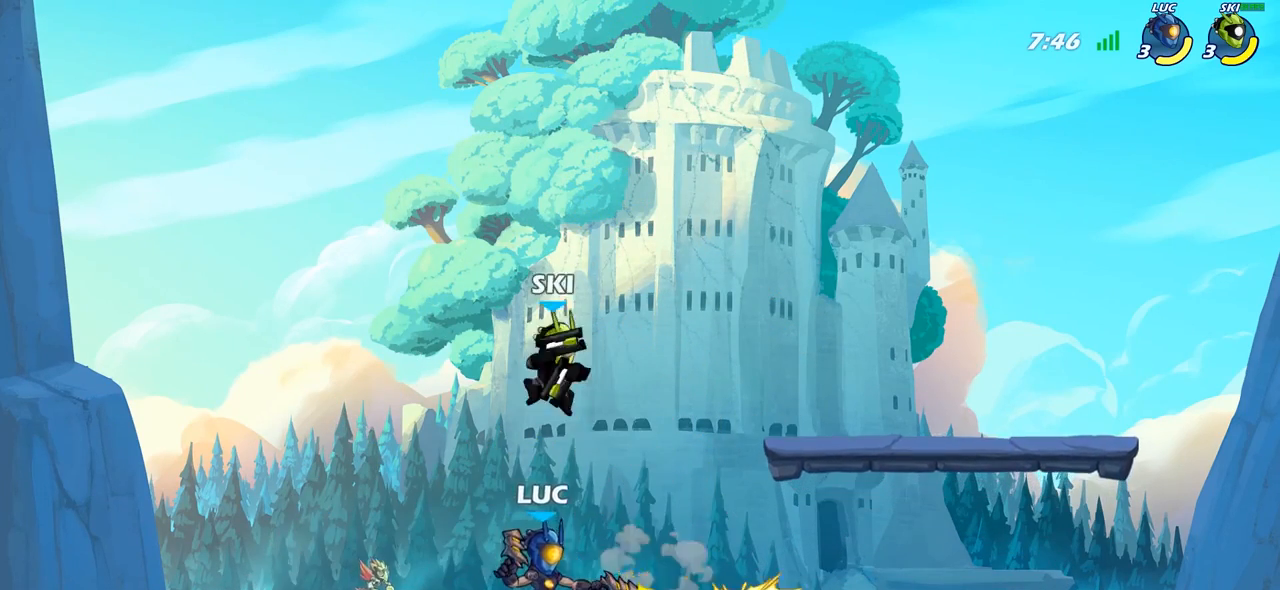
{"buttons": ["R2"], "left_stick": "up-left", "right_stick": "center", "events": [[83, "left_stick", "left"], [133, "left_stick", "up-left"], [200, "CROSS", "down"], [300, "R2", "down"], [317, "CROSS", "up"]]}
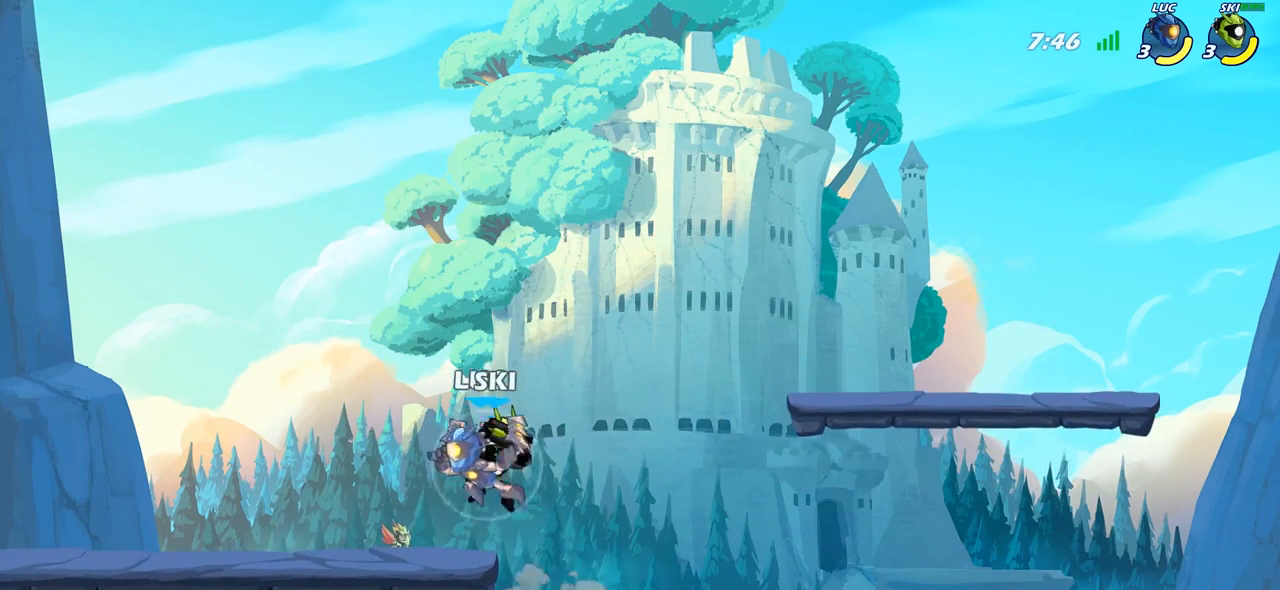
{"buttons": [], "left_stick": "center", "right_stick": "center", "events": [[33, "R2", "up"], [67, "left_stick", "up-right"], [167, "SQUARE", "down"], [167, "left_stick", "down"], [250, "SQUARE", "up"], [317, "left_stick", "center"]]}
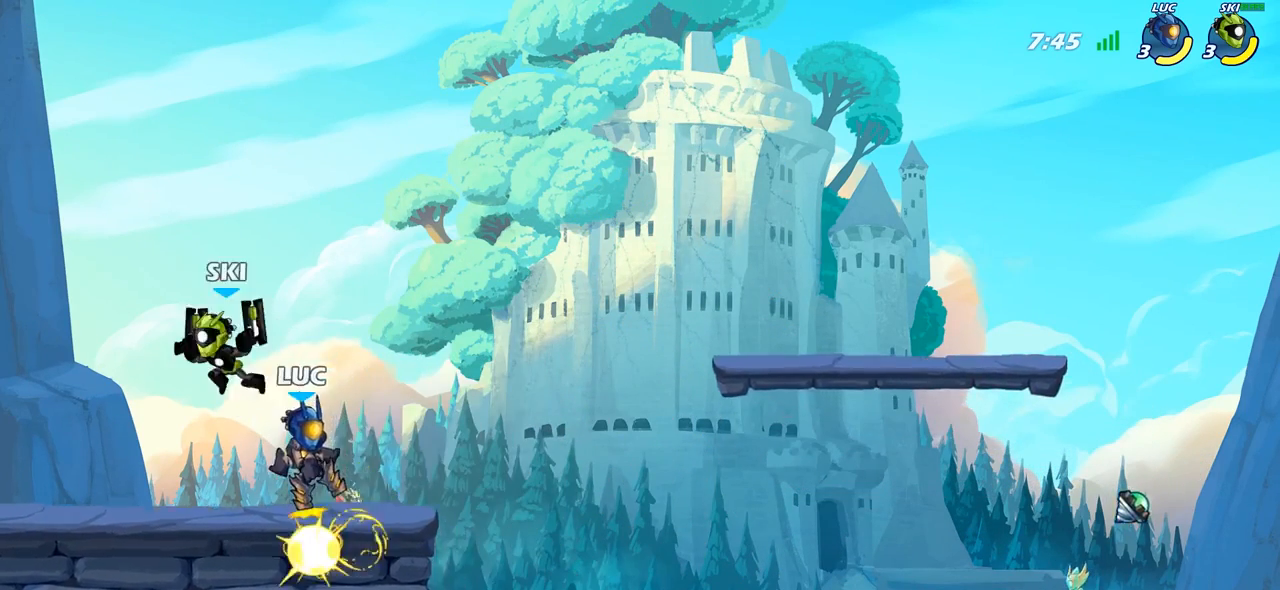
{"buttons": [], "left_stick": "right", "right_stick": "center", "events": [[150, "left_stick", "up-right"], [317, "left_stick", "right"]]}
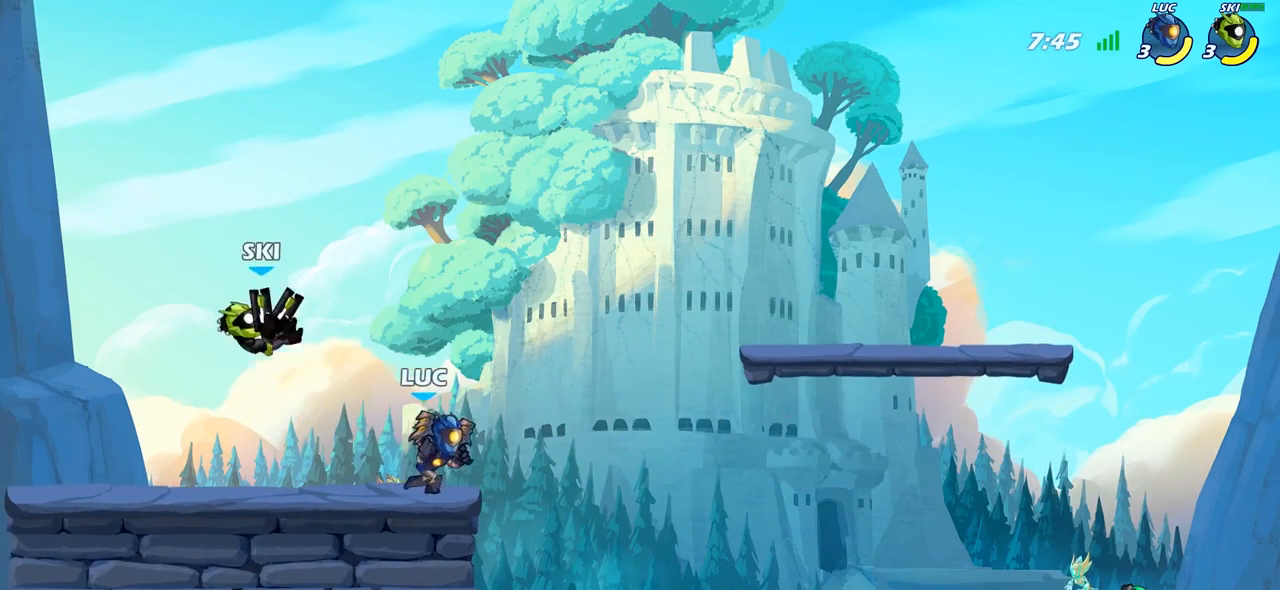
{"buttons": [], "left_stick": "center", "right_stick": "center", "events": [[33, "left_stick", "left"], [100, "left_stick", "center"], [133, "SQUARE", "down"], [183, "SQUARE", "up"]]}
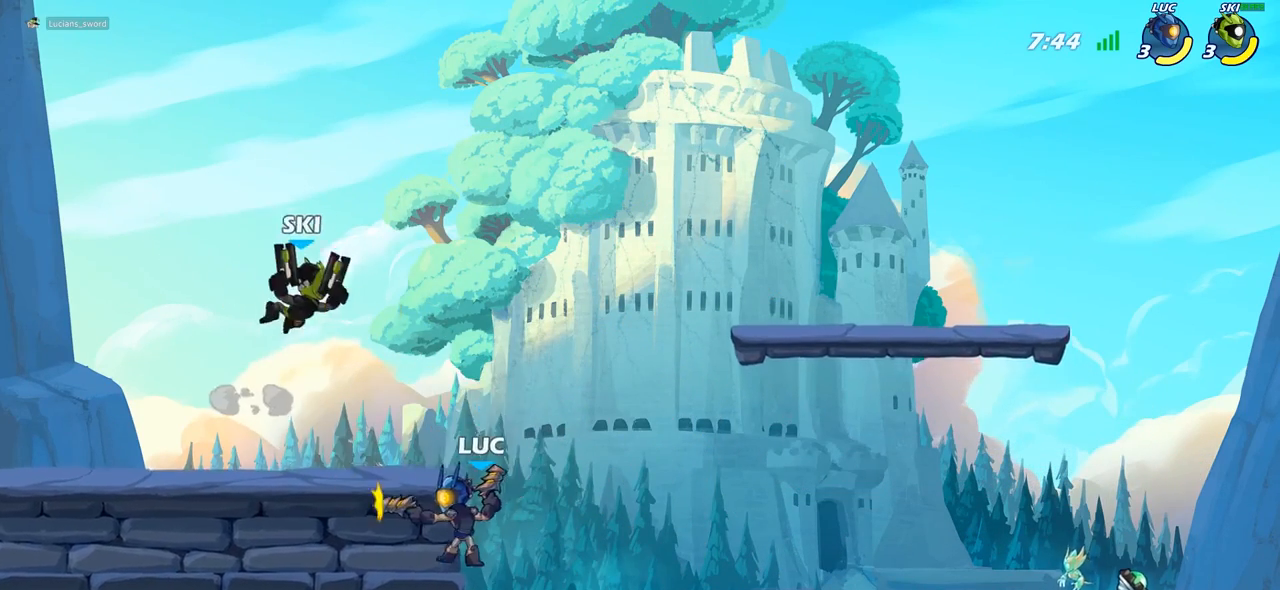
{"buttons": ["CIRCLE"], "left_stick": "left", "right_stick": "center", "events": [[350, "CROSS", "down"], [400, "CIRCLE", "down"], [417, "CROSS", "up"], [483, "left_stick", "left"]]}
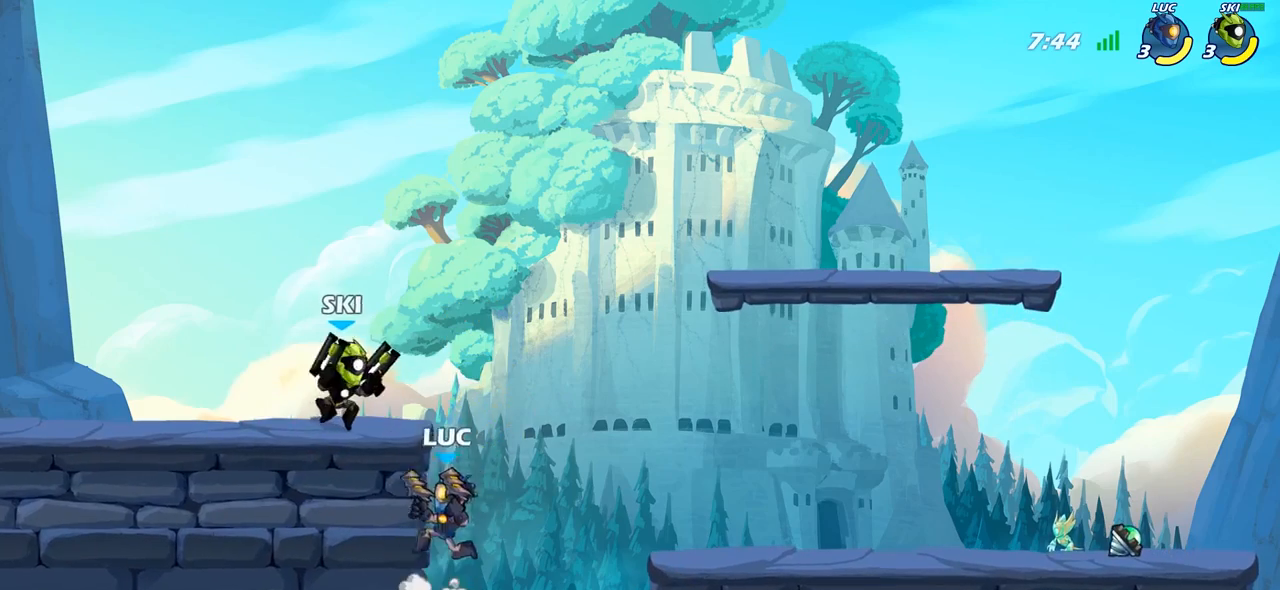
{"buttons": [], "left_stick": "center", "right_stick": "center", "events": [[17, "CIRCLE", "up"], [483, "left_stick", "center"]]}
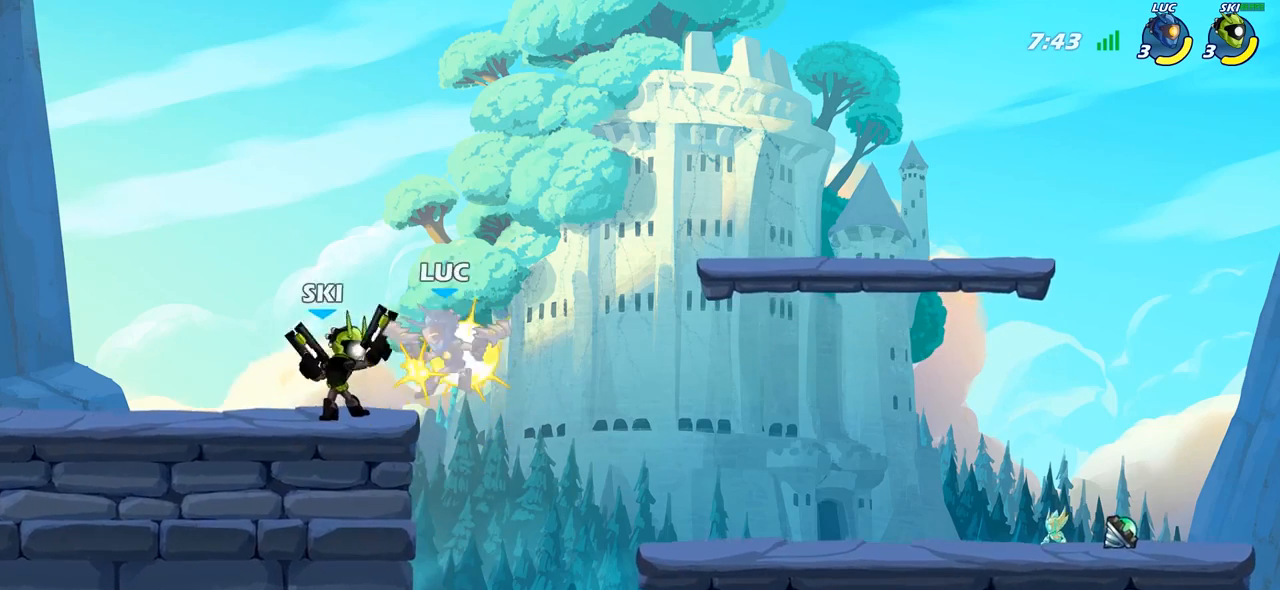
{"buttons": [], "left_stick": "center", "right_stick": "center", "events": []}
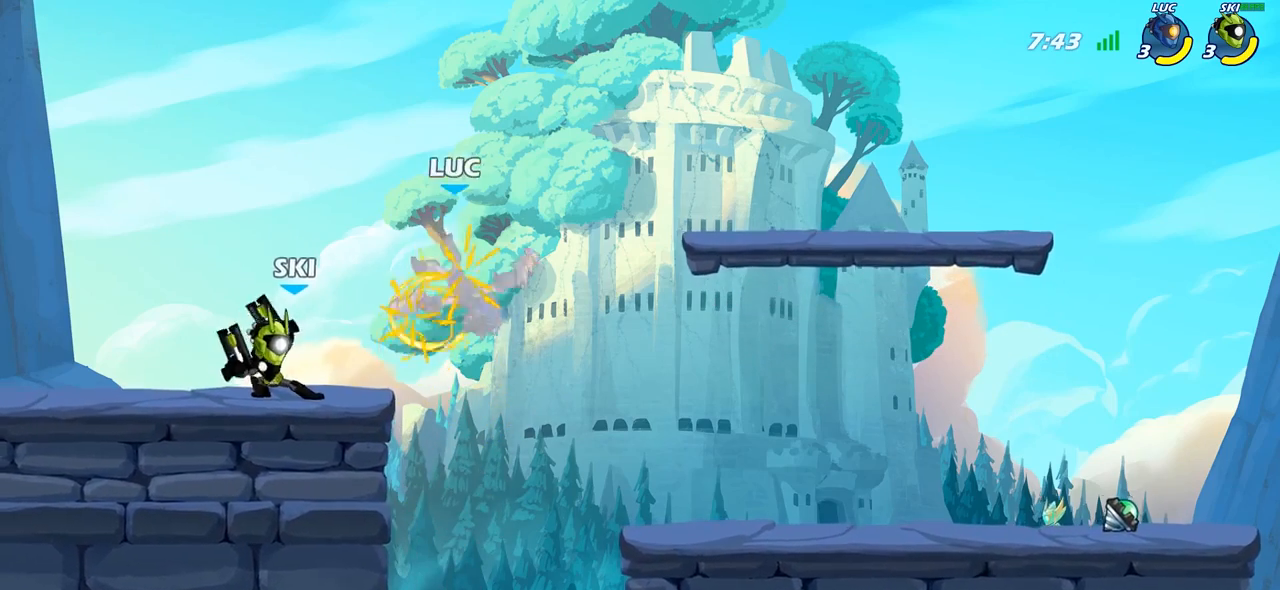
{"buttons": ["R2"], "left_stick": "right", "right_stick": "center", "events": [[33, "left_stick", "right"], [317, "R2", "down"]]}
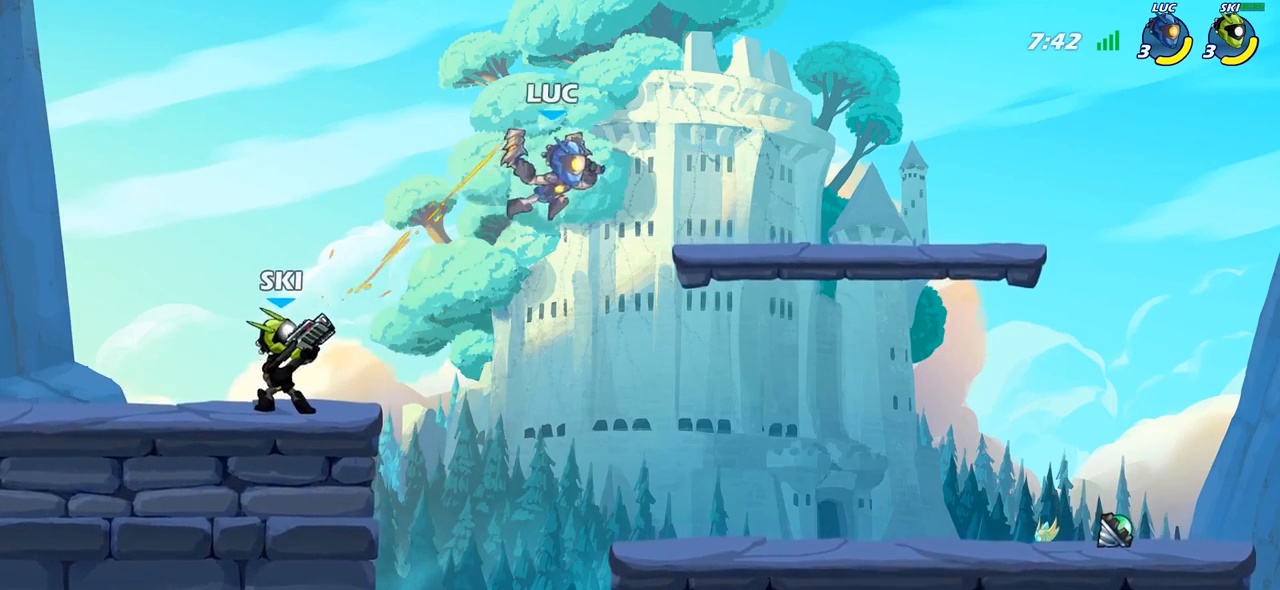
{"buttons": [], "left_stick": "left", "right_stick": "center", "events": [[117, "R2", "up"], [150, "left_stick", "down"], [217, "left_stick", "down-left"], [433, "left_stick", "left"]]}
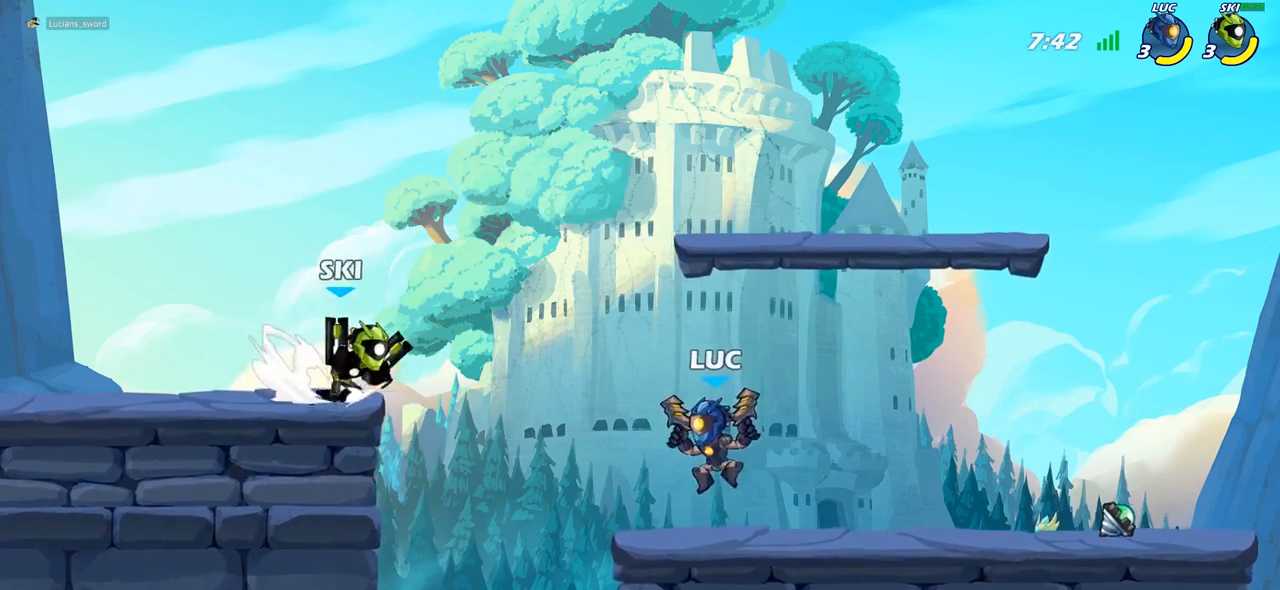
{"buttons": [], "left_stick": "center", "right_stick": "center", "events": [[67, "R2", "down"], [67, "left_stick", "up-left"], [100, "CROSS", "down"], [167, "SQUARE", "down"], [167, "right_stick", "left"], [183, "CROSS", "up"], [183, "R2", "up"], [217, "left_stick", "center"], [233, "SQUARE", "up"], [233, "right_stick", "center"]]}
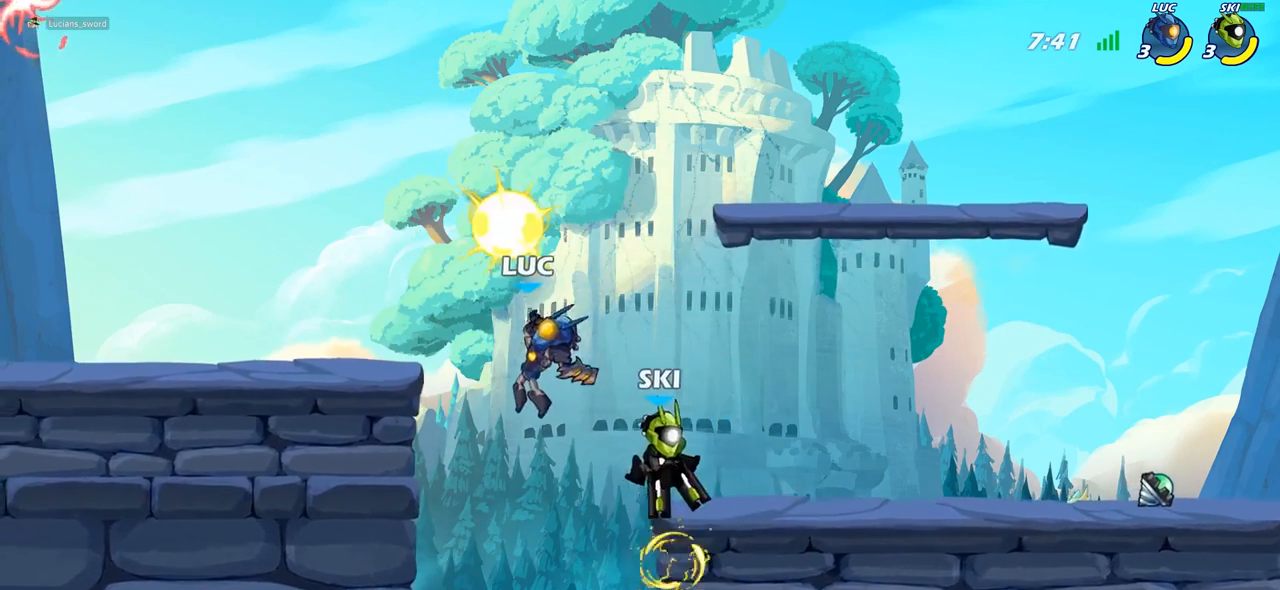
{"buttons": [], "left_stick": "left", "right_stick": "center", "events": [[167, "left_stick", "left"], [217, "left_stick", "down-left"], [450, "left_stick", "left"]]}
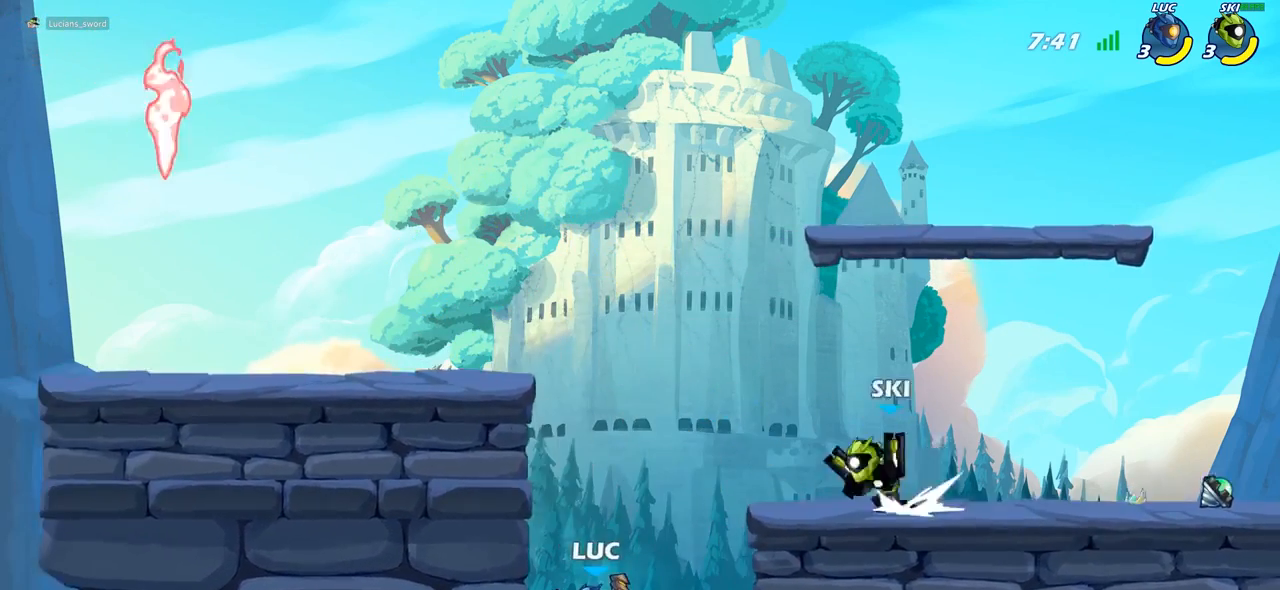
{"buttons": ["SQUARE"], "left_stick": "center", "right_stick": "center", "events": [[50, "left_stick", "up-left"], [100, "CROSS", "down"], [233, "CROSS", "up"], [283, "left_stick", "up-right"], [367, "left_stick", "down-right"], [450, "SQUARE", "down"], [467, "left_stick", "center"]]}
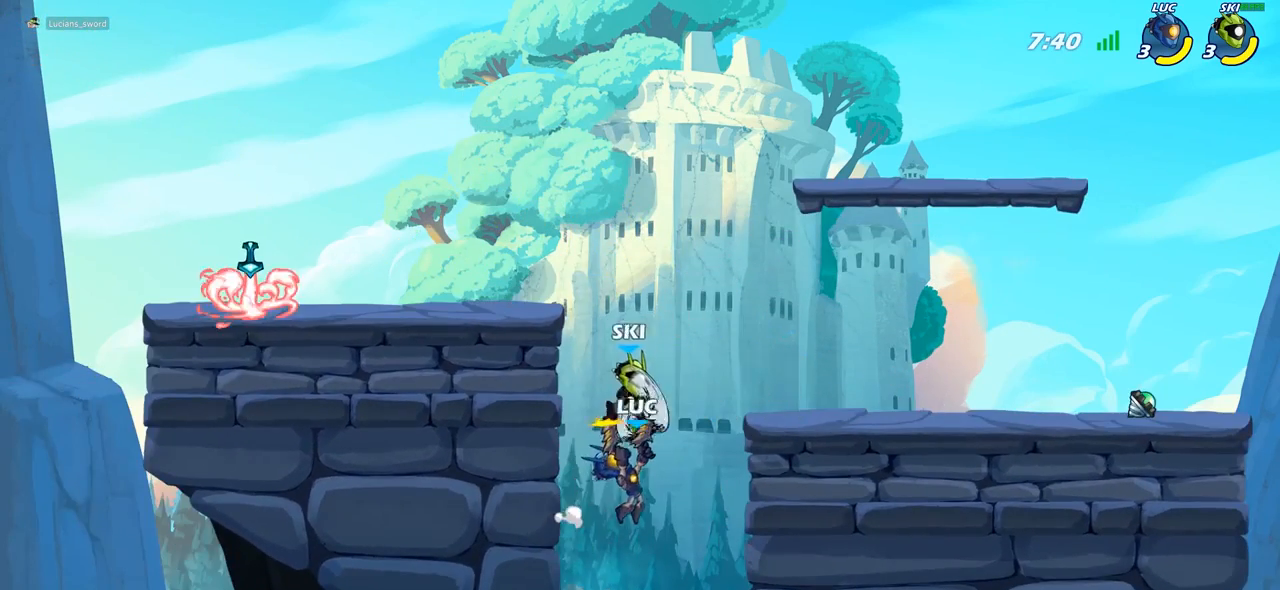
{"buttons": [], "left_stick": "right", "right_stick": "center", "events": [[17, "SQUARE", "up"], [433, "left_stick", "right"]]}
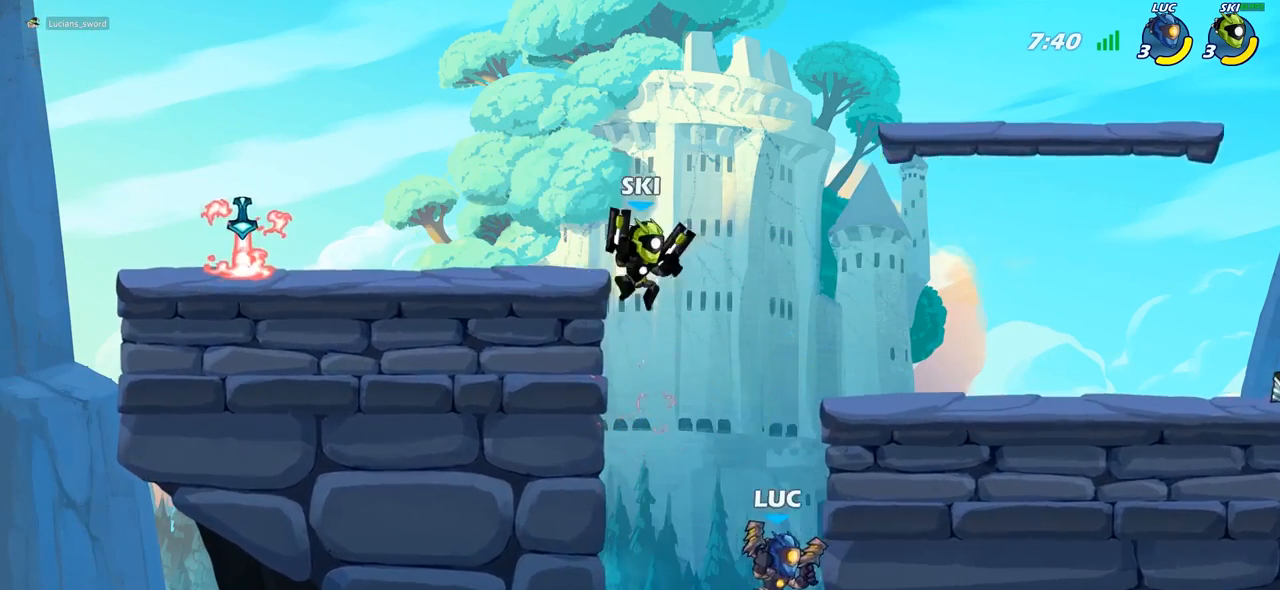
{"buttons": ["CROSS"], "left_stick": "center", "right_stick": "center", "events": [[150, "CROSS", "down"], [233, "left_stick", "up-left"], [250, "CROSS", "up"], [383, "left_stick", "center"], [417, "CROSS", "down"]]}
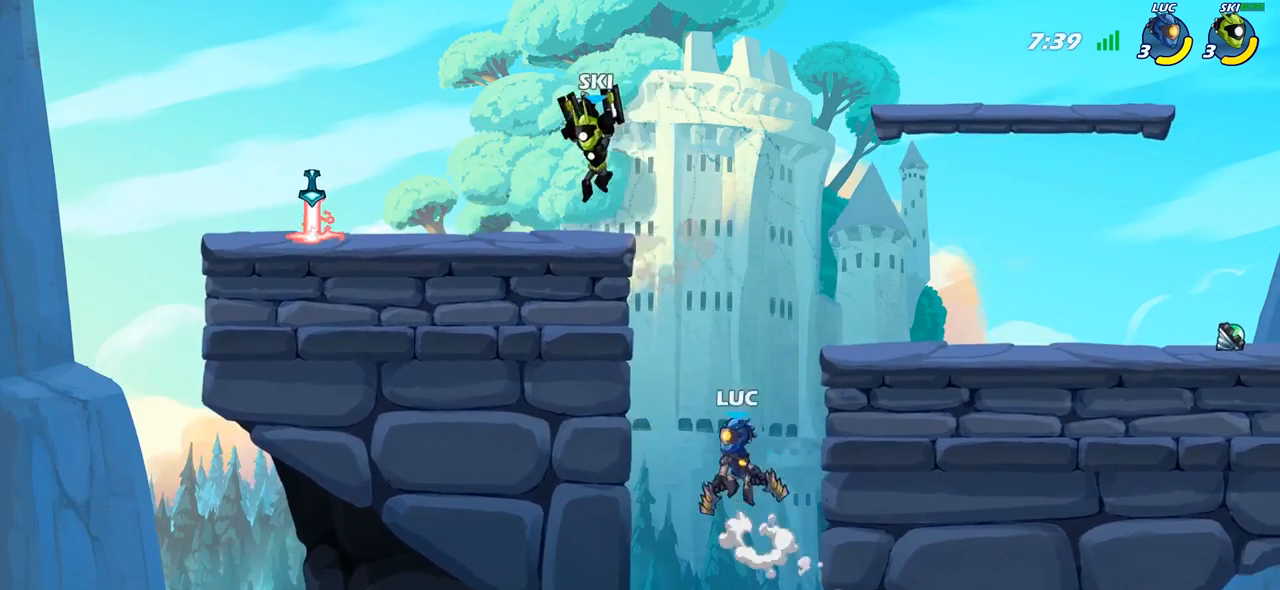
{"buttons": [], "left_stick": "up-left", "right_stick": "center", "events": [[50, "SQUARE", "down"], [83, "left_stick", "up-left"], [83, "right_stick", "left"], [150, "CROSS", "up"], [150, "right_stick", "center"], [167, "SQUARE", "up"]]}
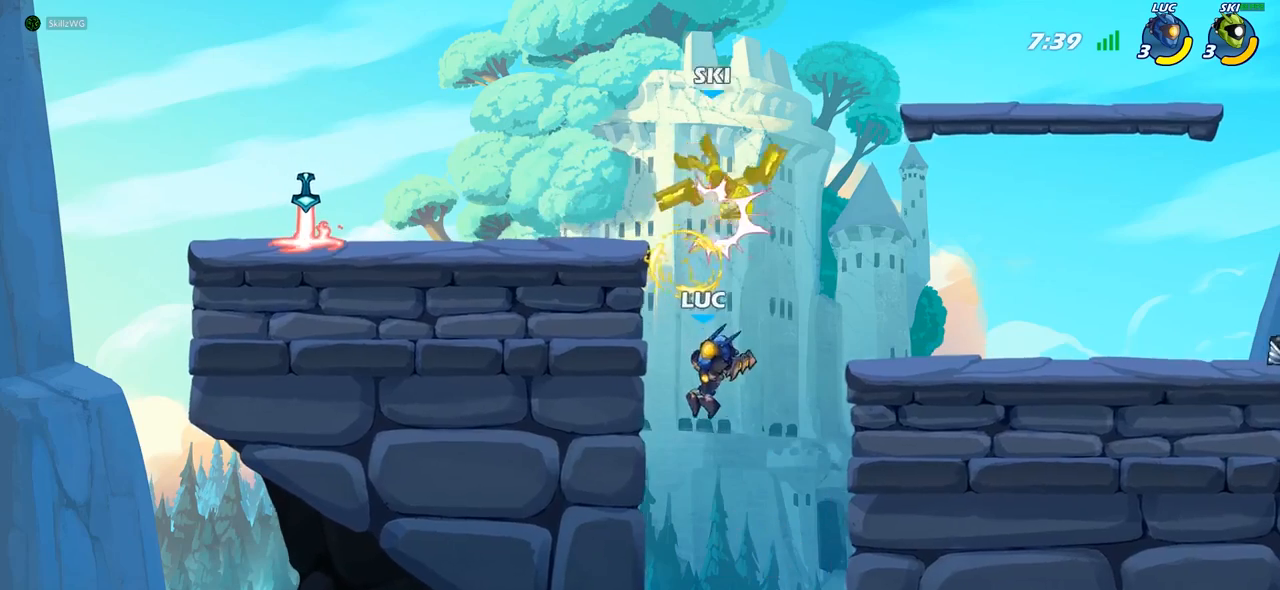
{"buttons": ["CIRCLE"], "left_stick": "up-left", "right_stick": "center", "events": [[167, "CROSS", "down"], [267, "CIRCLE", "down"], [283, "CROSS", "up"], [333, "CIRCLE", "up"], [417, "CROSS", "down"], [417, "left_stick", "up-right"], [467, "CIRCLE", "down"], [483, "CROSS", "up"], [483, "left_stick", "up-left"]]}
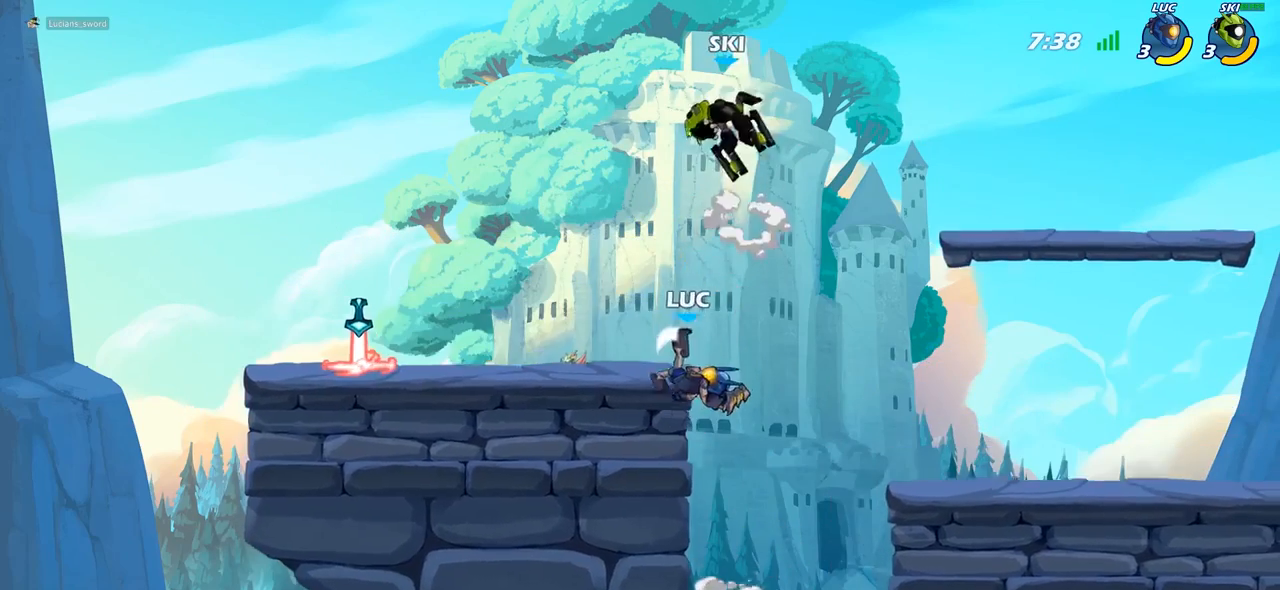
{"buttons": [], "left_stick": "right", "right_stick": "center", "events": [[83, "CIRCLE", "up"], [450, "left_stick", "right"]]}
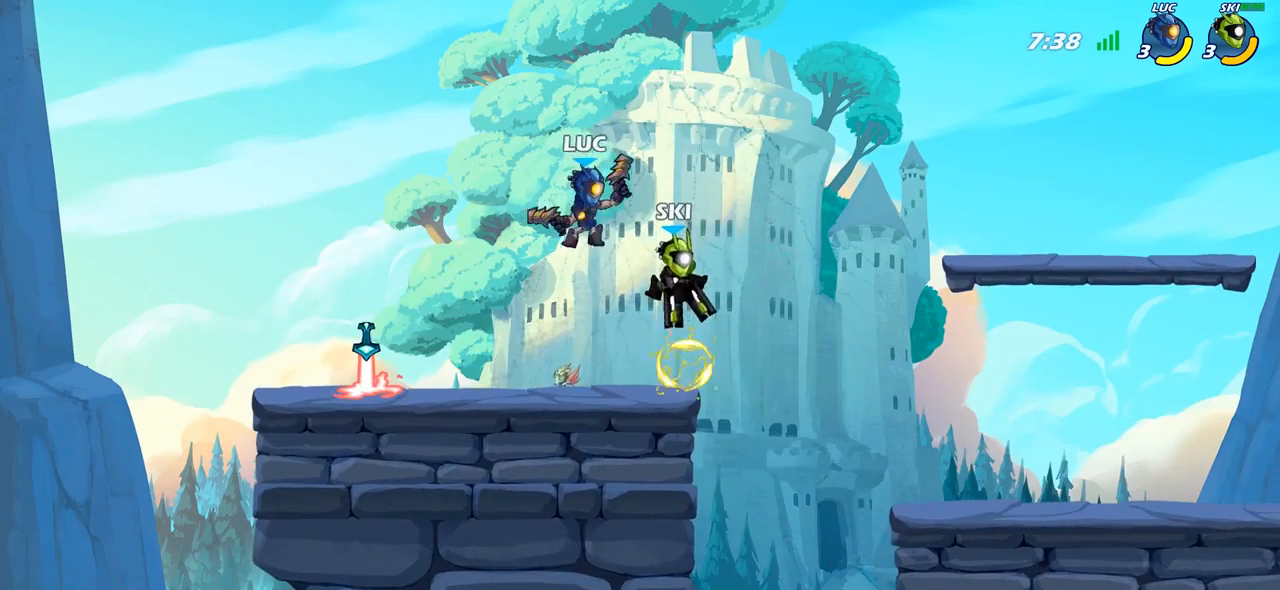
{"buttons": ["CROSS"], "left_stick": "right", "right_stick": "center", "events": [[483, "CROSS", "down"]]}
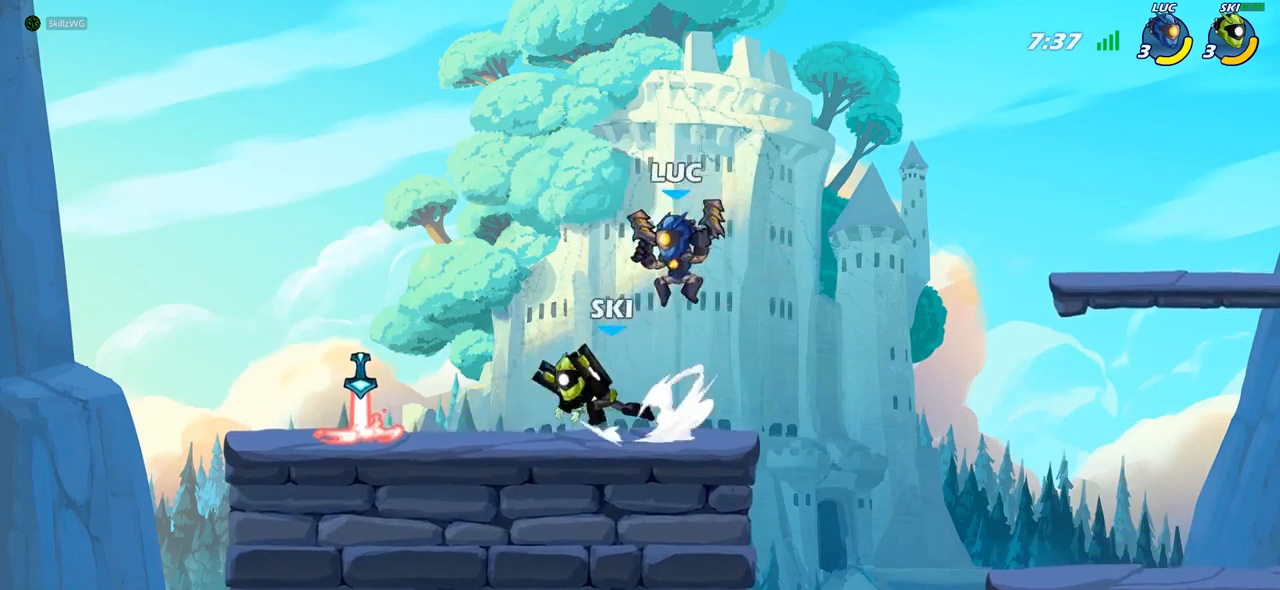
{"buttons": [], "left_stick": "up-left", "right_stick": "center", "events": [[33, "left_stick", "up-left"], [100, "CROSS", "up"], [117, "R2", "down"], [283, "R2", "up"]]}
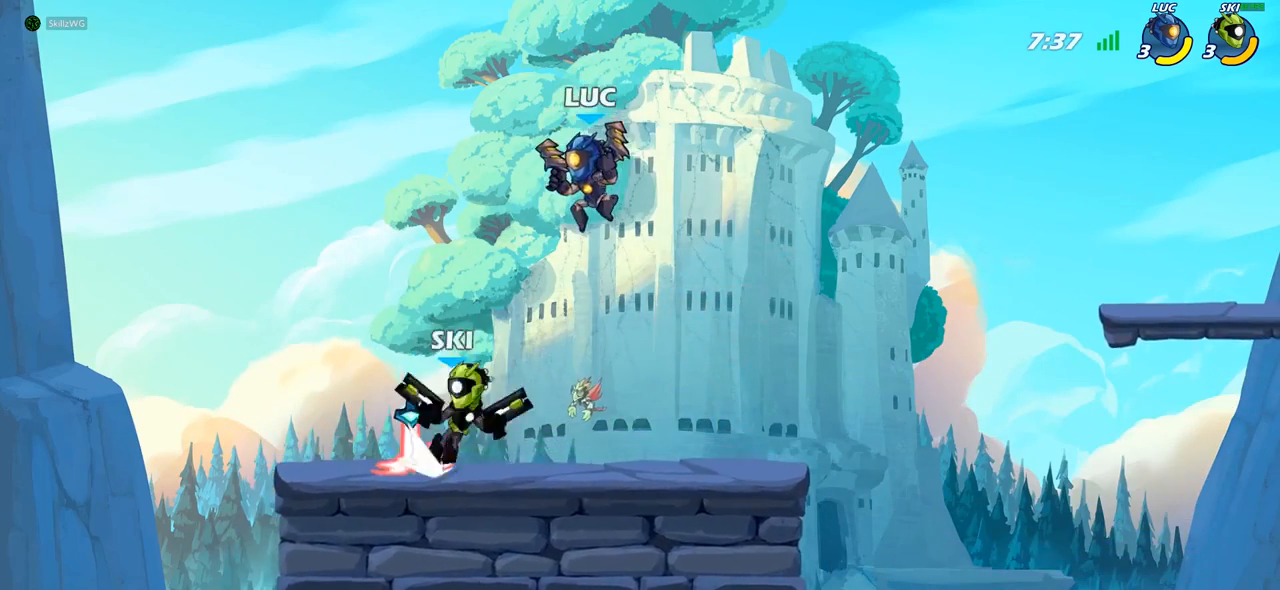
{"buttons": [], "left_stick": "right", "right_stick": "center", "events": [[50, "left_stick", "up-right"], [117, "CROSS", "down"], [200, "CROSS", "up"], [300, "left_stick", "right"]]}
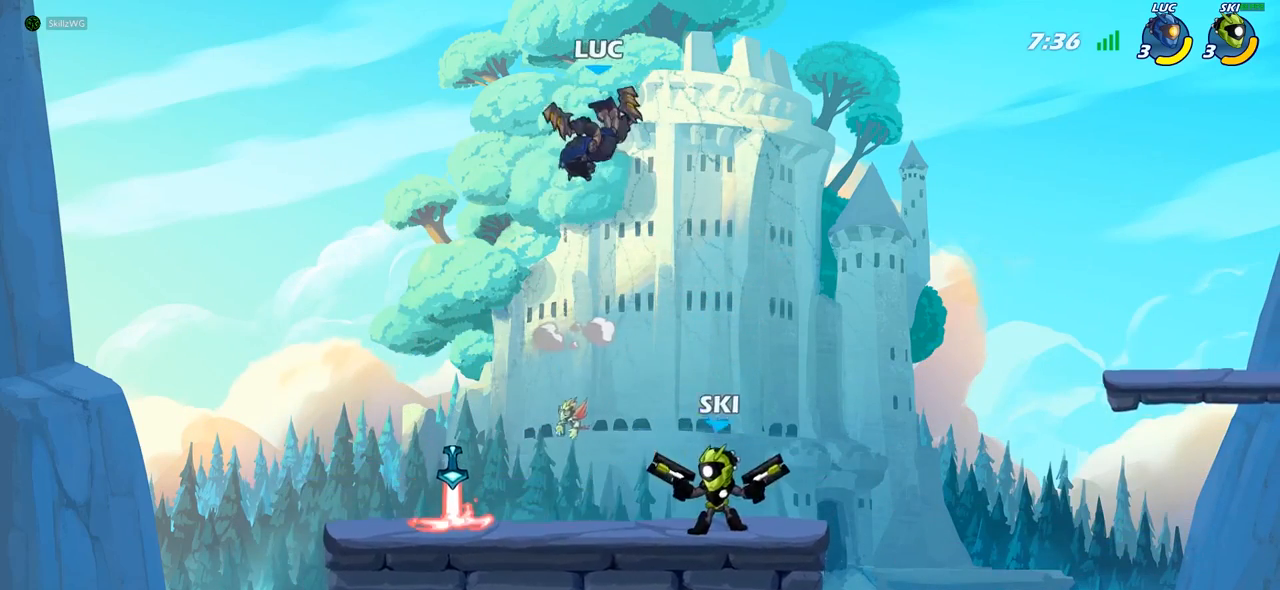
{"buttons": [], "left_stick": "up-right", "right_stick": "center", "events": [[383, "left_stick", "left"], [417, "SQUARE", "down"], [500, "SQUARE", "up"], [500, "left_stick", "up-right"]]}
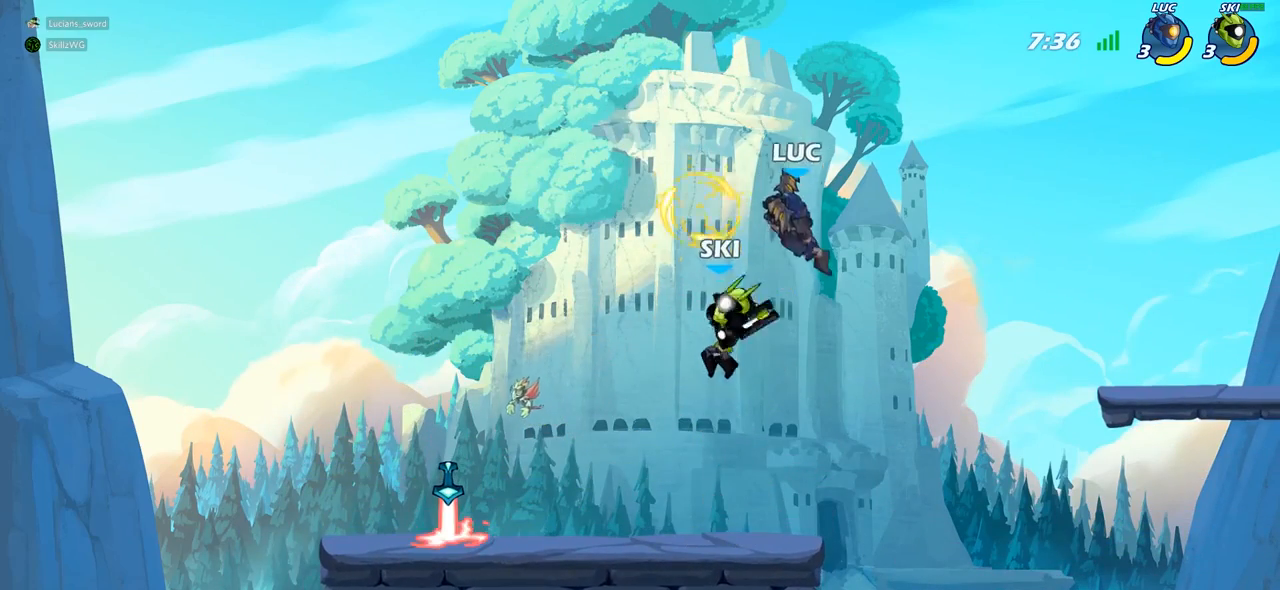
{"buttons": [], "left_stick": "left", "right_stick": "center", "events": [[117, "left_stick", "right"], [283, "left_stick", "up-left"], [350, "left_stick", "left"]]}